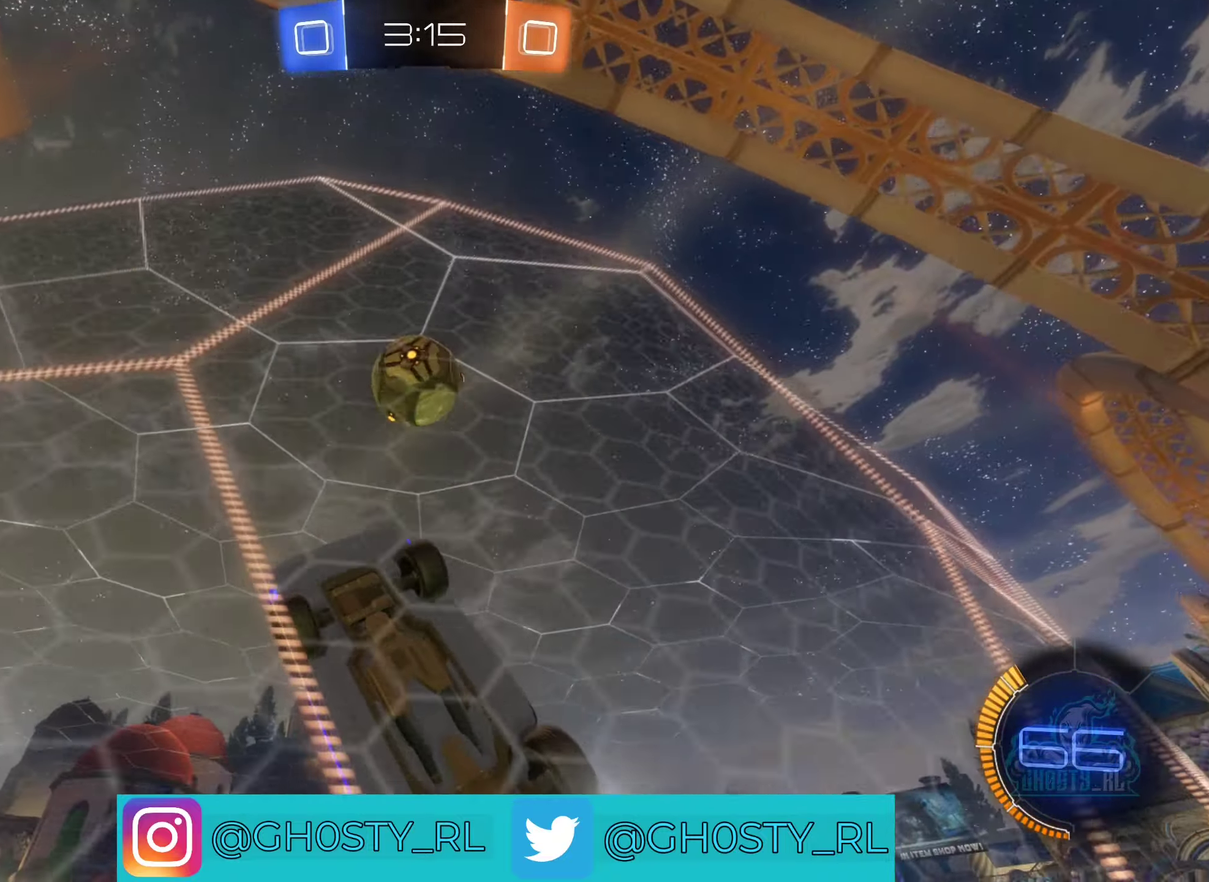
Gameplay with a controller (Xbox layout); each line is a JSON object with the inputs held at the frame after it. "events" lists button and stick changes between this image and that frame as [ms after this image, input, new state], when the widget could be followed in between.
{"buttons": ["R2"], "left_stick": "right", "right_stick": "center", "events": [[150, "left_stick", "right"], [283, "R2", "up"], [417, "R2", "down"]]}
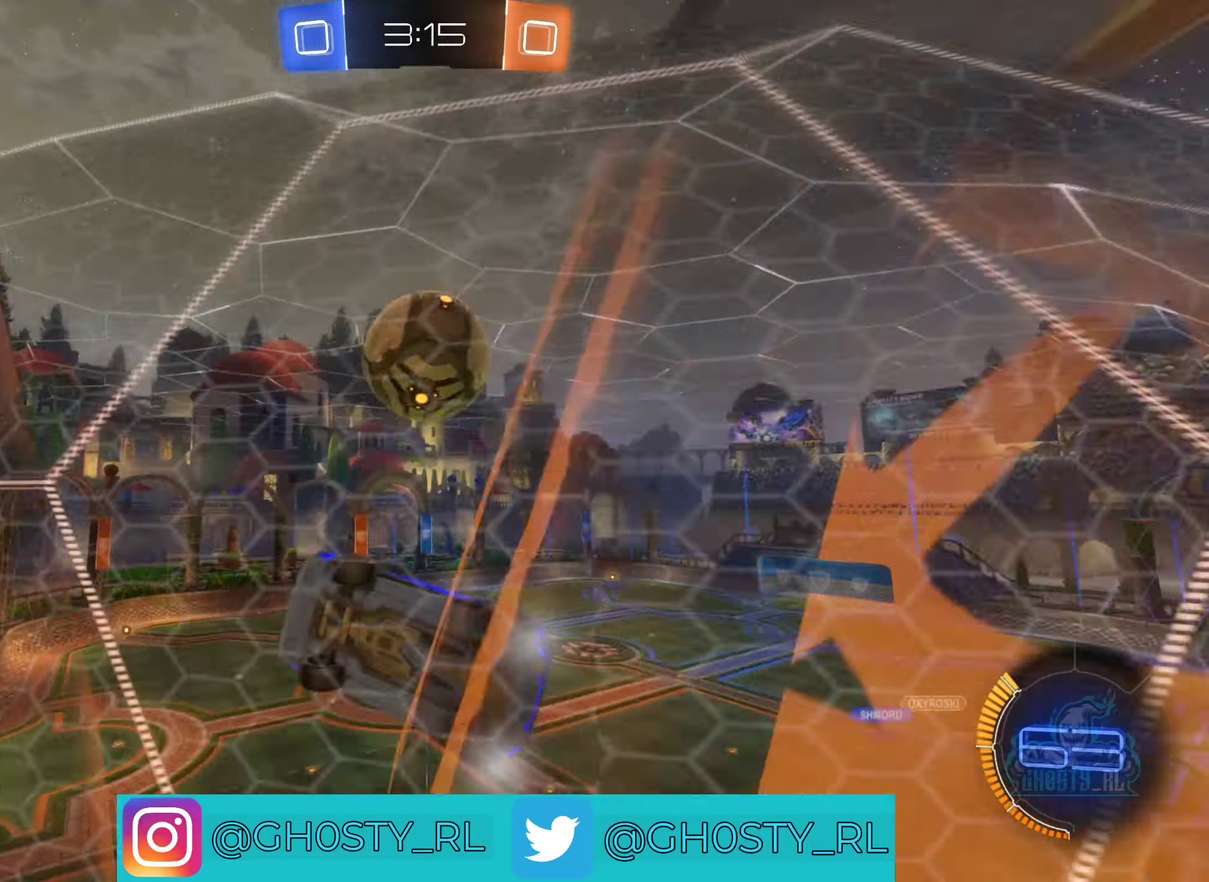
{"buttons": ["R2"], "left_stick": "center", "right_stick": "center", "events": [[333, "L2", "down"], [450, "L2", "up"], [500, "left_stick", "center"]]}
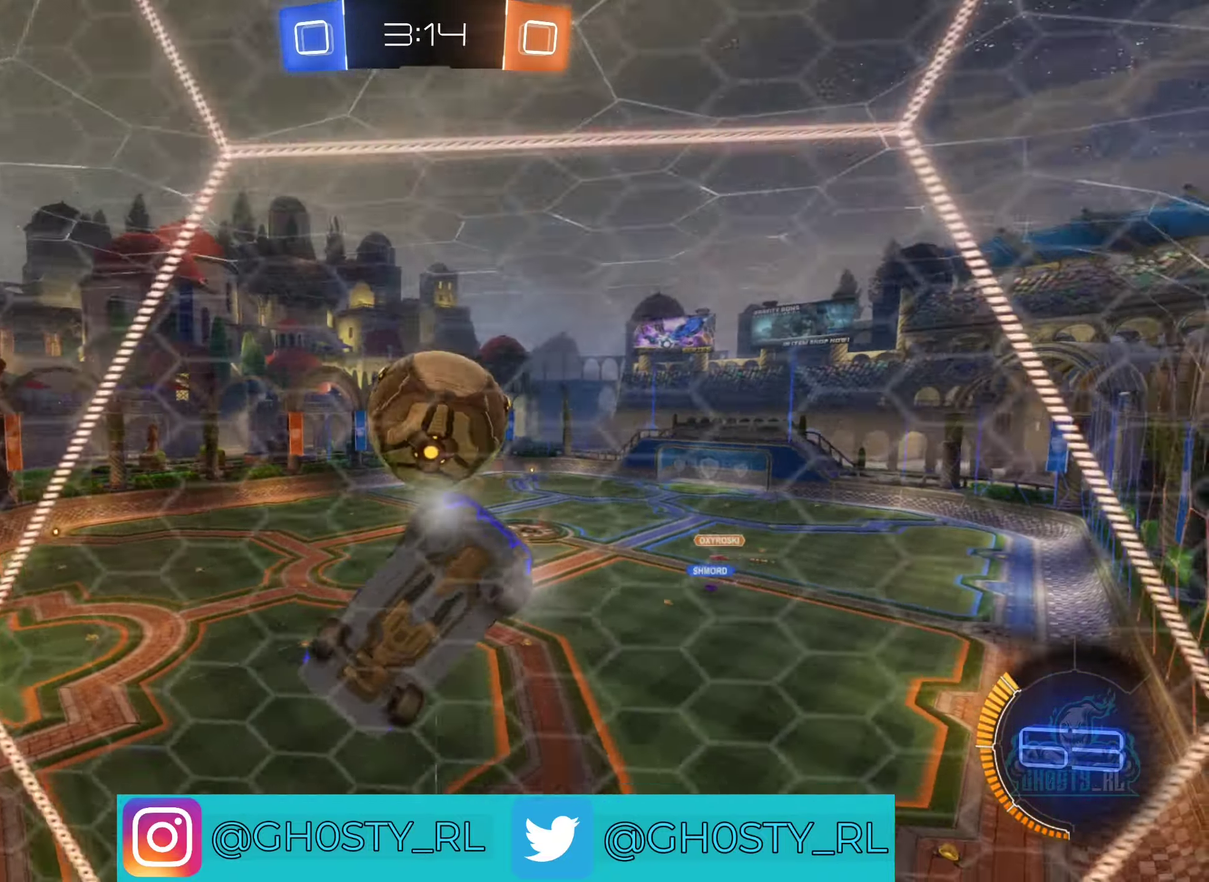
{"buttons": ["B", "R2"], "left_stick": "center", "right_stick": "center", "events": [[150, "left_stick", "right"], [200, "R2", "up"], [233, "L2", "down"], [283, "left_stick", "center"], [333, "left_stick", "up-left"], [367, "L2", "up"], [367, "R2", "down"], [433, "left_stick", "center"], [500, "B", "down"]]}
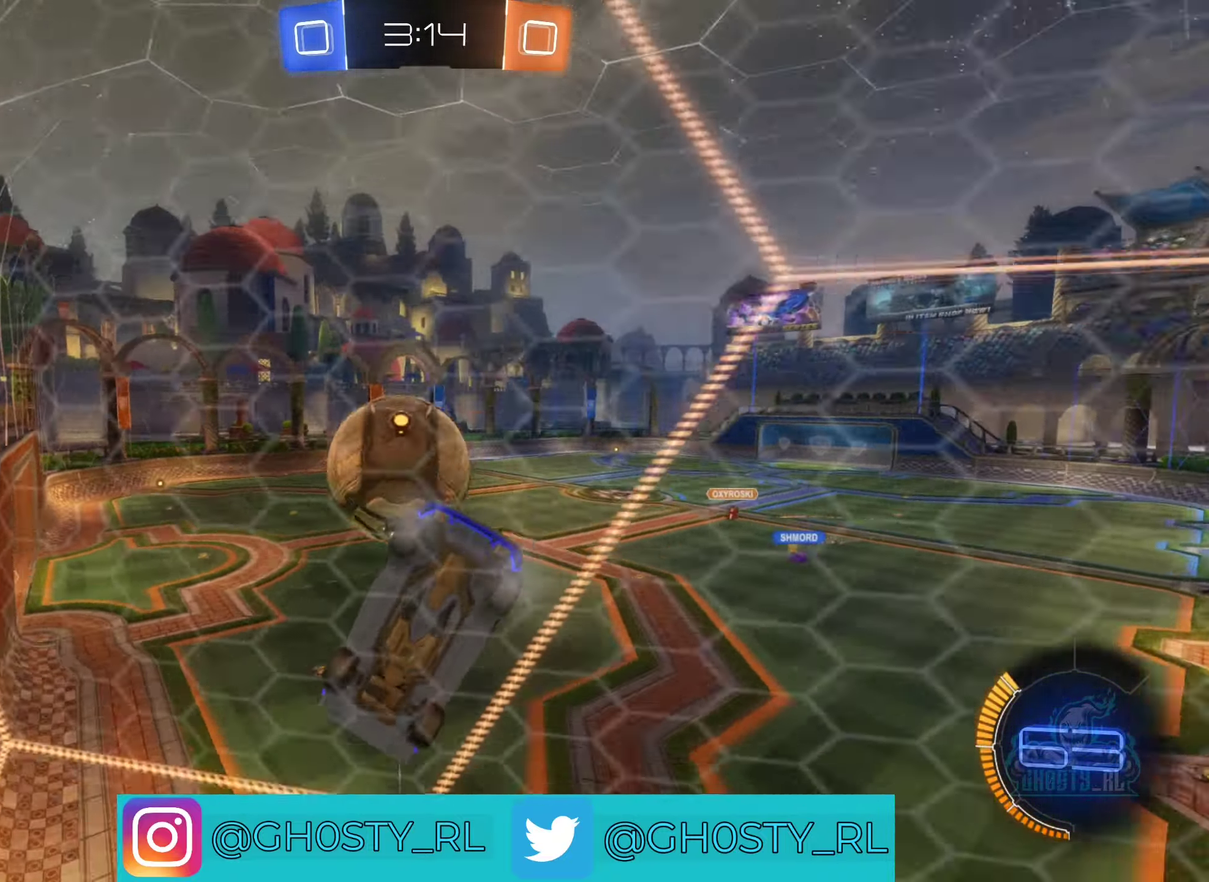
{"buttons": ["B", "R2"], "left_stick": "right", "right_stick": "center", "events": [[233, "left_stick", "left"], [367, "left_stick", "right"]]}
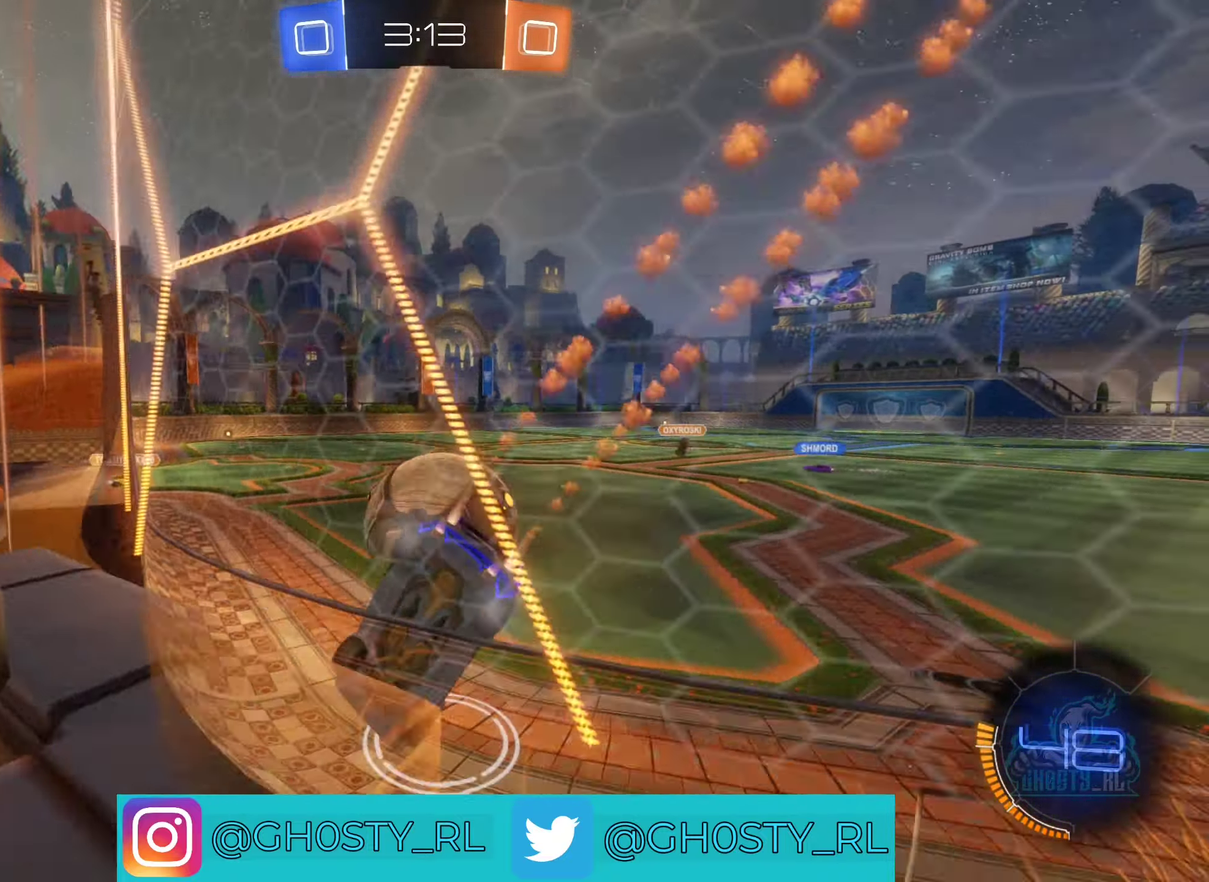
{"buttons": ["L2"], "left_stick": "down-right", "right_stick": "center", "events": [[67, "A", "down"], [167, "left_stick", "center"], [184, "A", "up"], [334, "B", "up"], [350, "R2", "up"], [400, "left_stick", "down-right"], [467, "L2", "down"]]}
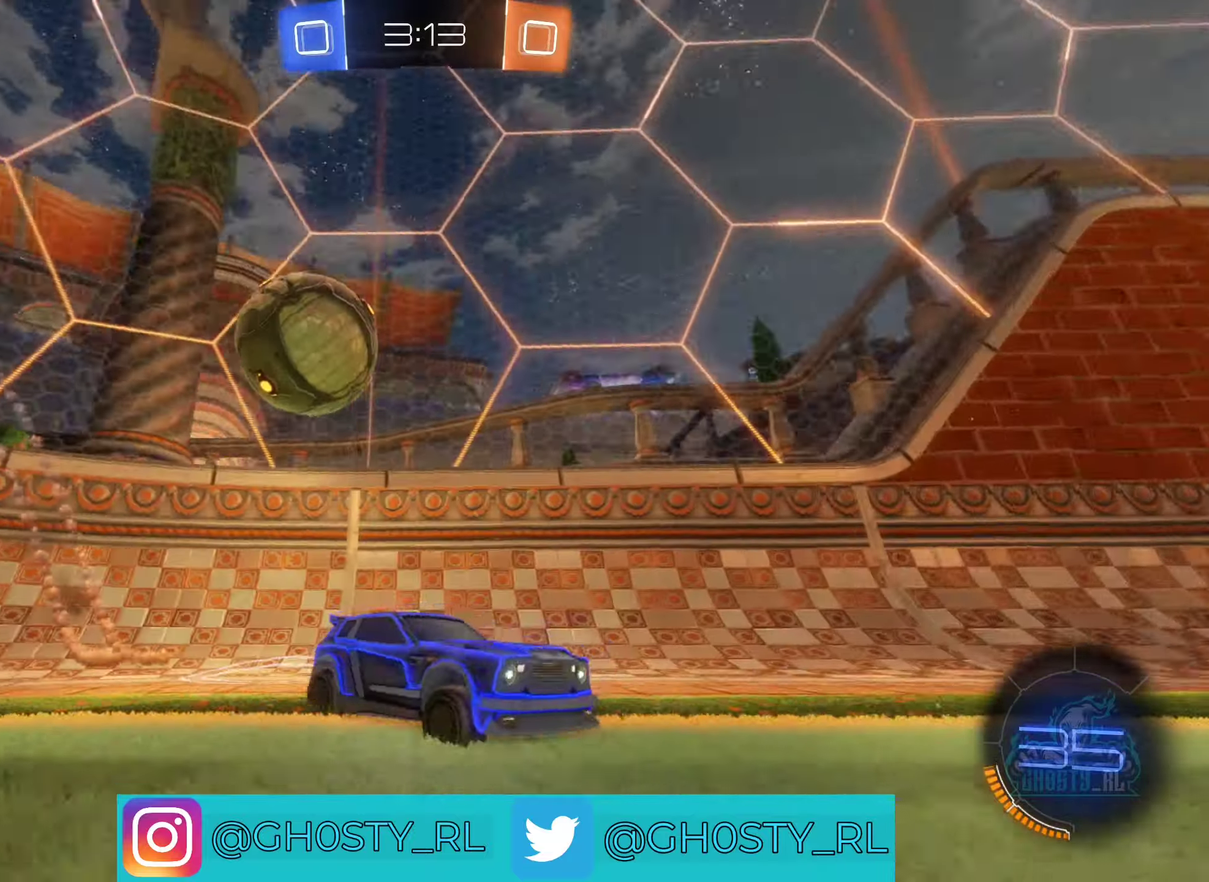
{"buttons": ["L2"], "left_stick": "right", "right_stick": "center", "events": [[34, "left_stick", "right"]]}
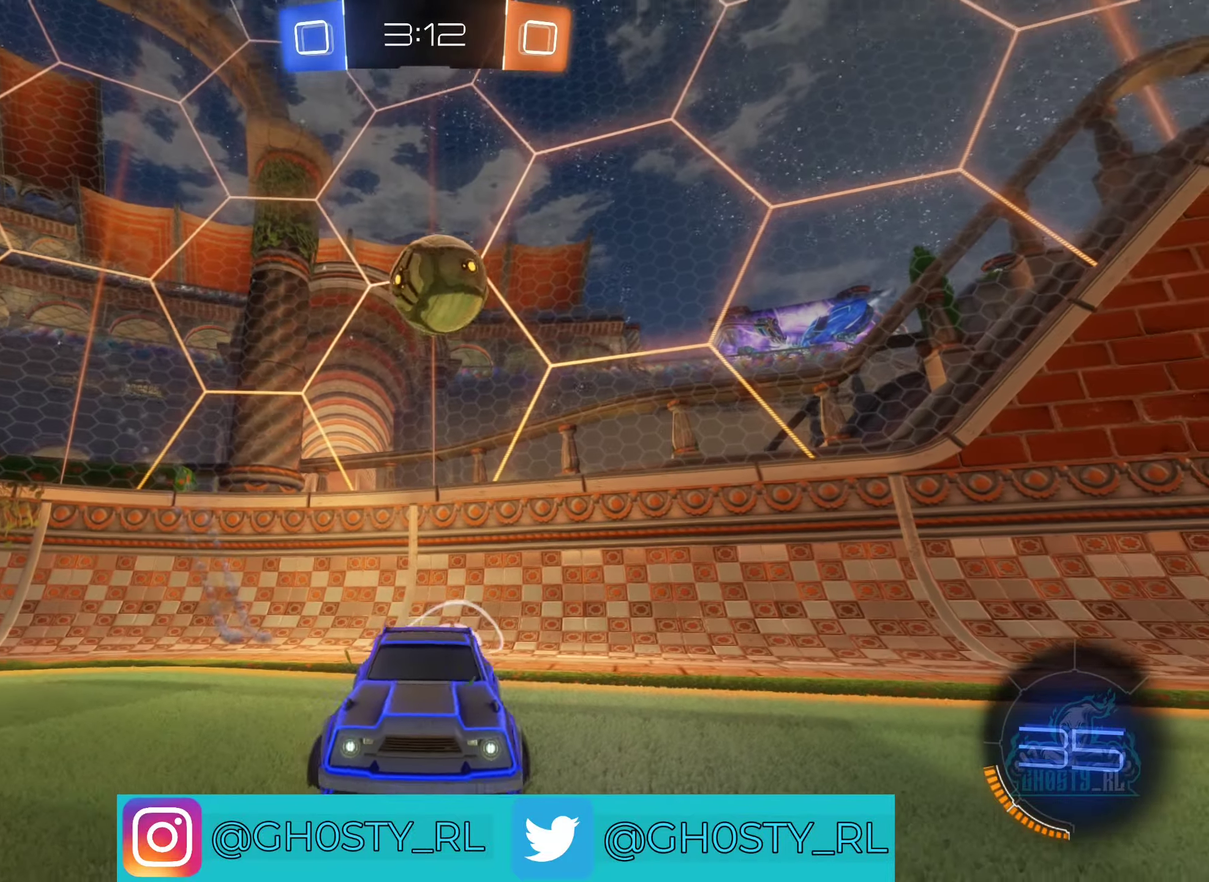
{"buttons": ["L2"], "left_stick": "right", "right_stick": "center", "events": [[67, "left_stick", "center"], [117, "left_stick", "right"]]}
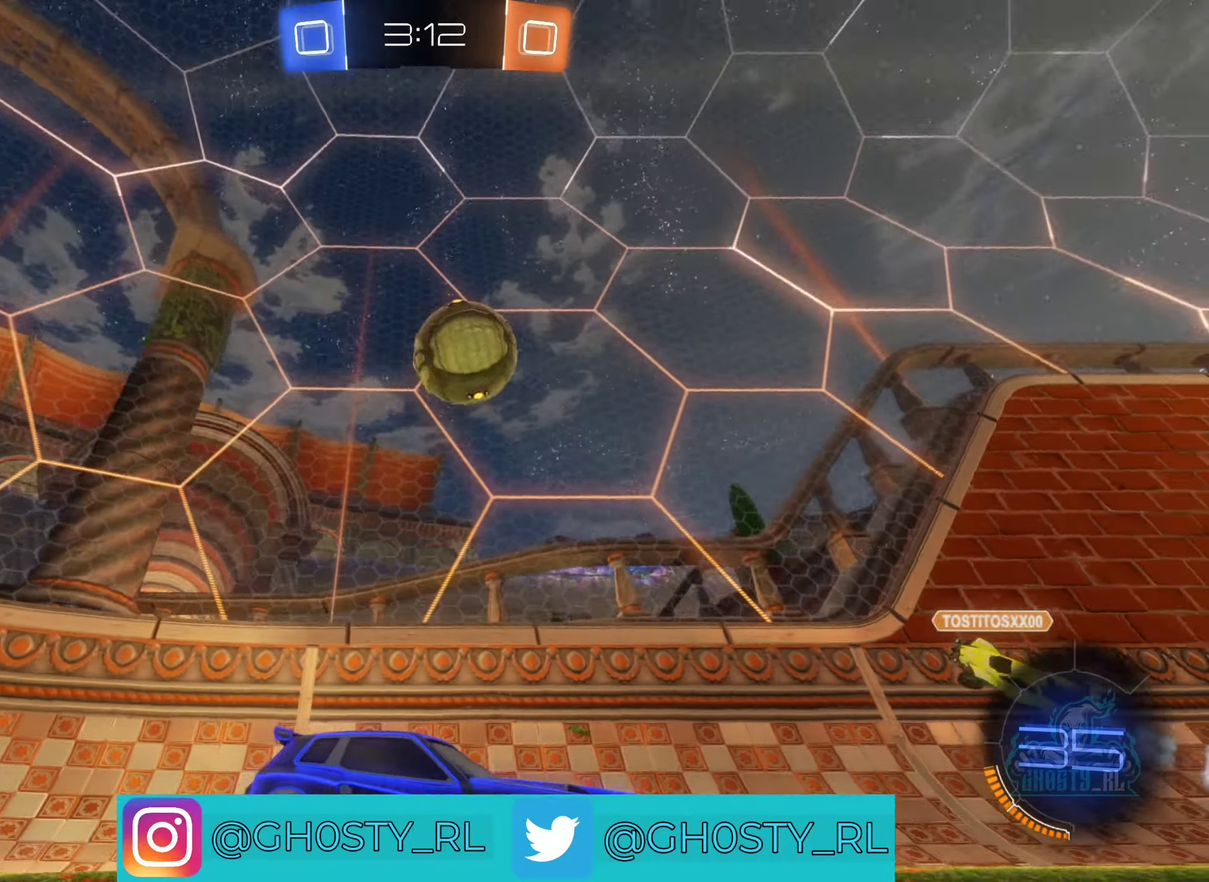
{"buttons": ["L2"], "left_stick": "right", "right_stick": "center", "events": []}
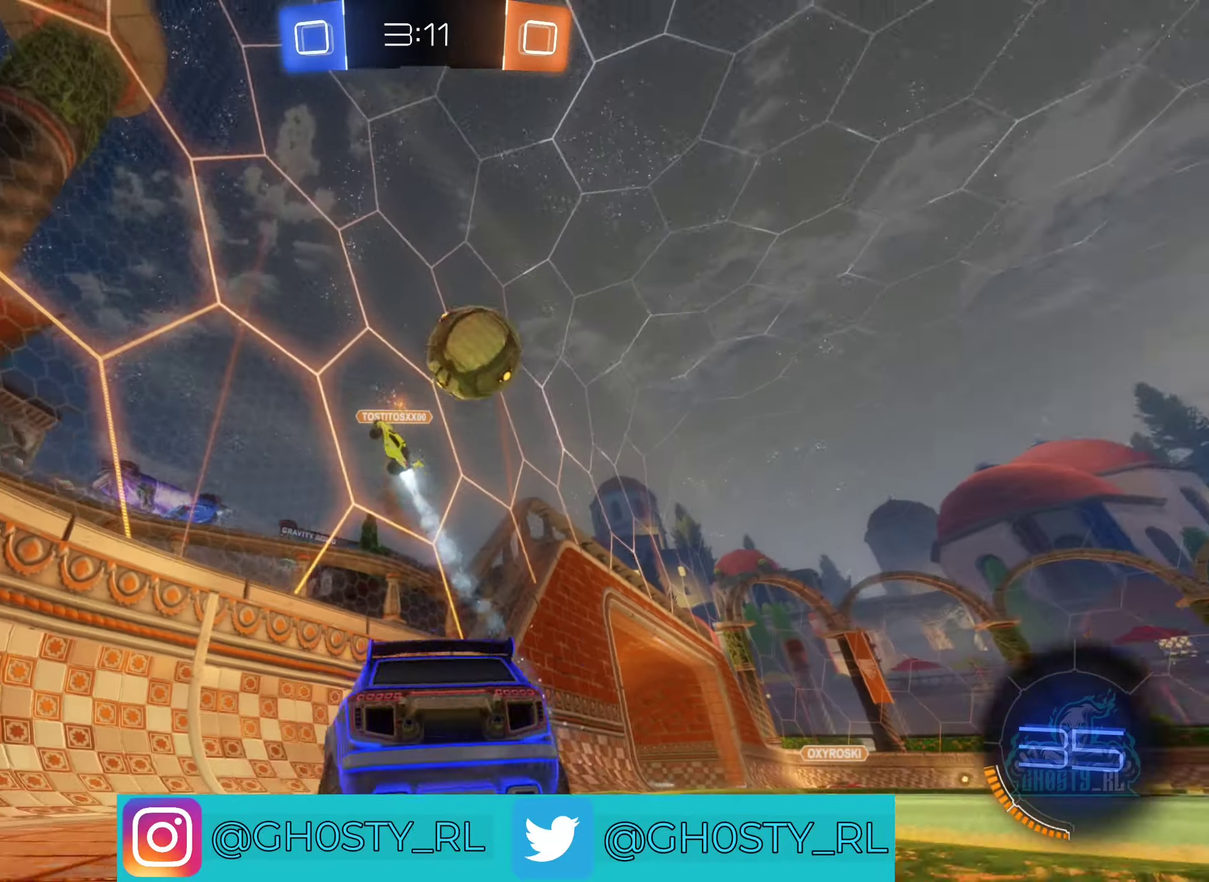
{"buttons": ["L2"], "left_stick": "down-right", "right_stick": "center", "events": [[200, "left_stick", "center"], [400, "A", "down"], [417, "left_stick", "down-right"], [500, "A", "up"]]}
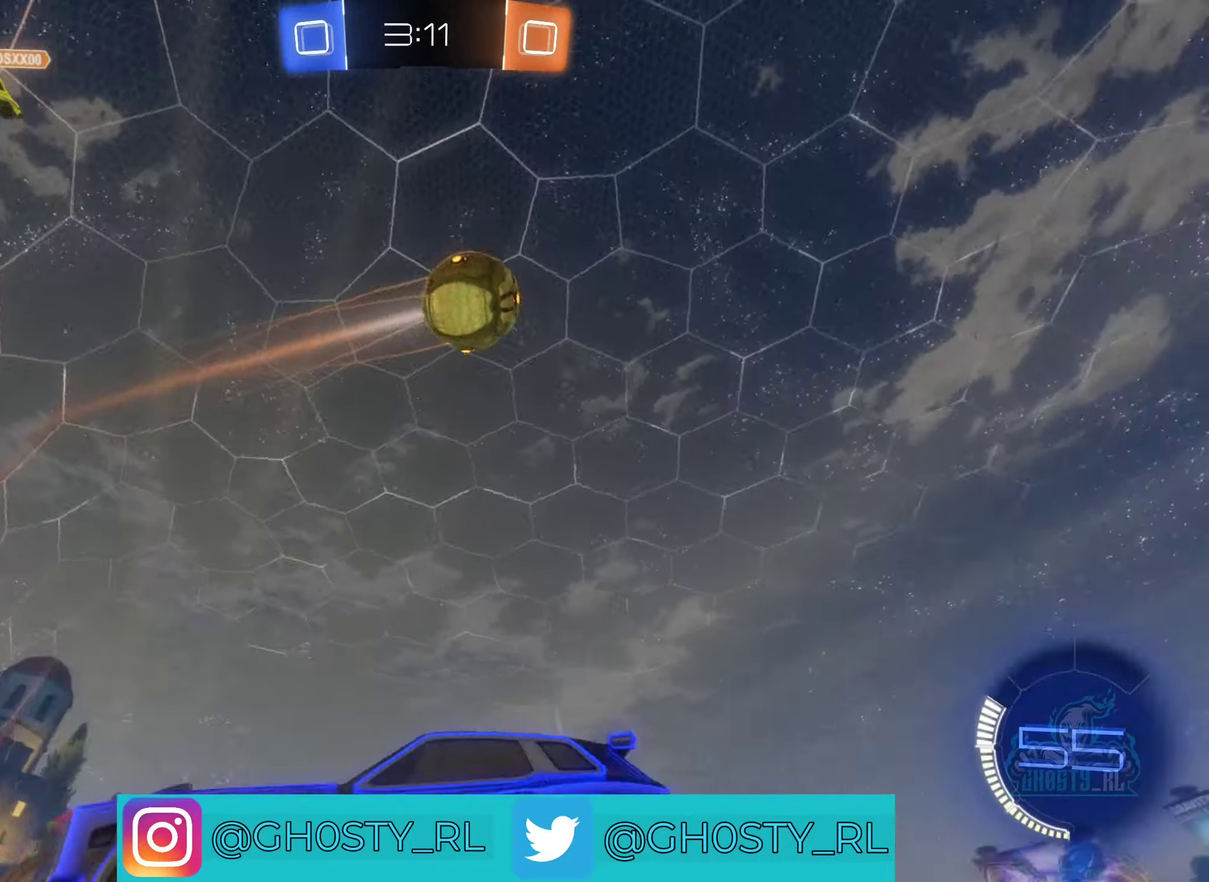
{"buttons": ["B", "L2", "R2"], "left_stick": "up", "right_stick": "center", "events": [[34, "left_stick", "down"], [50, "A", "down"], [150, "left_stick", "down-left"], [367, "A", "up"], [384, "left_stick", "up"], [467, "R2", "down"], [500, "B", "down"]]}
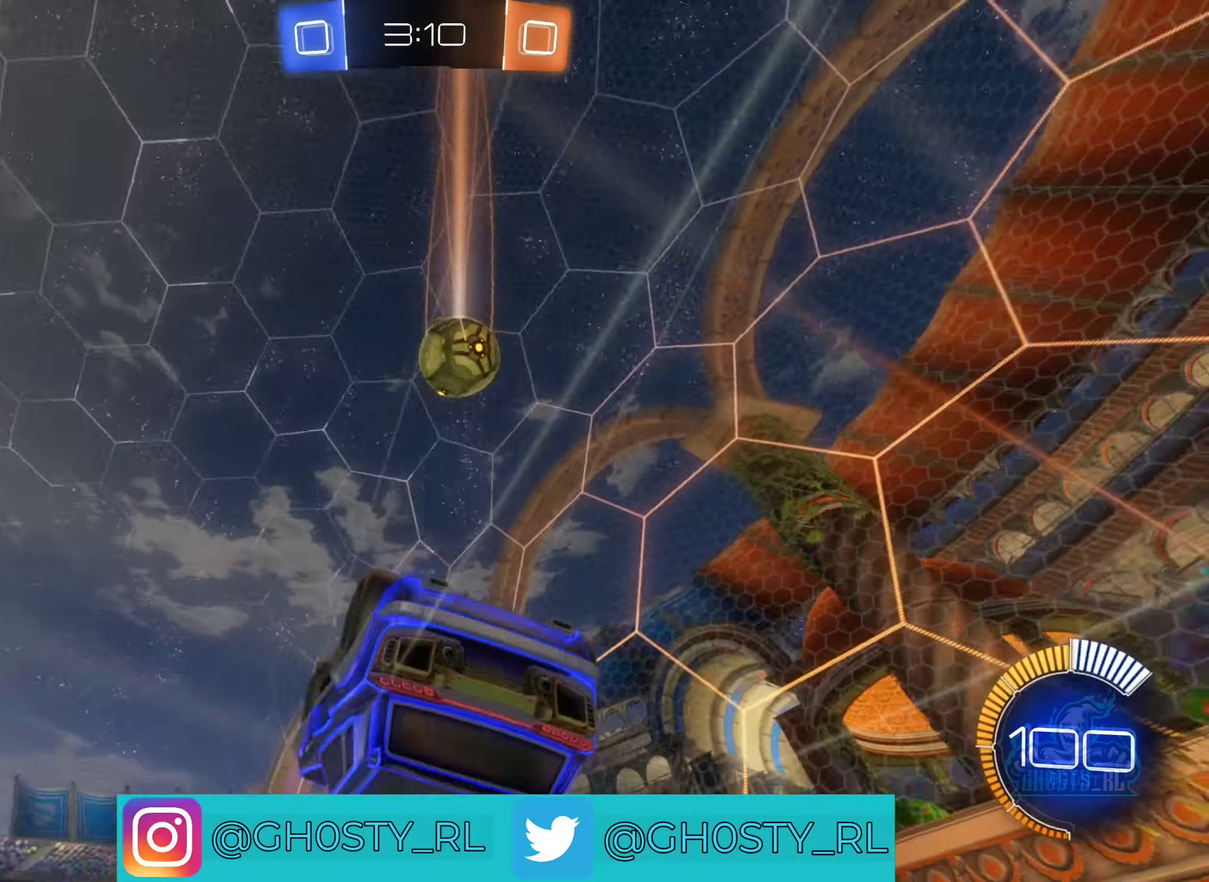
{"buttons": ["R2"], "left_stick": "up-right", "right_stick": "center", "events": [[167, "left_stick", "up-right"], [250, "B", "up"], [334, "L2", "up"]]}
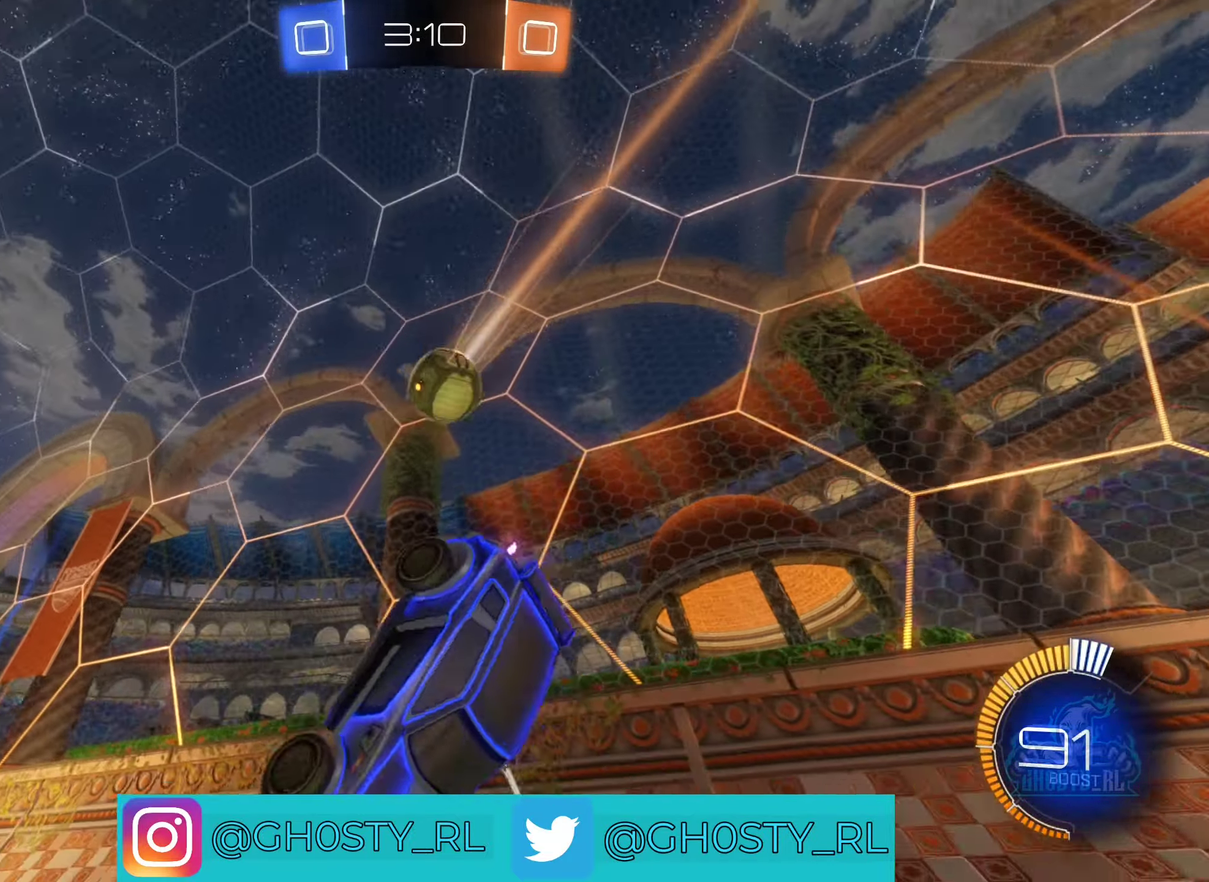
{"buttons": ["R2"], "left_stick": "right", "right_stick": "center", "events": [[417, "left_stick", "right"]]}
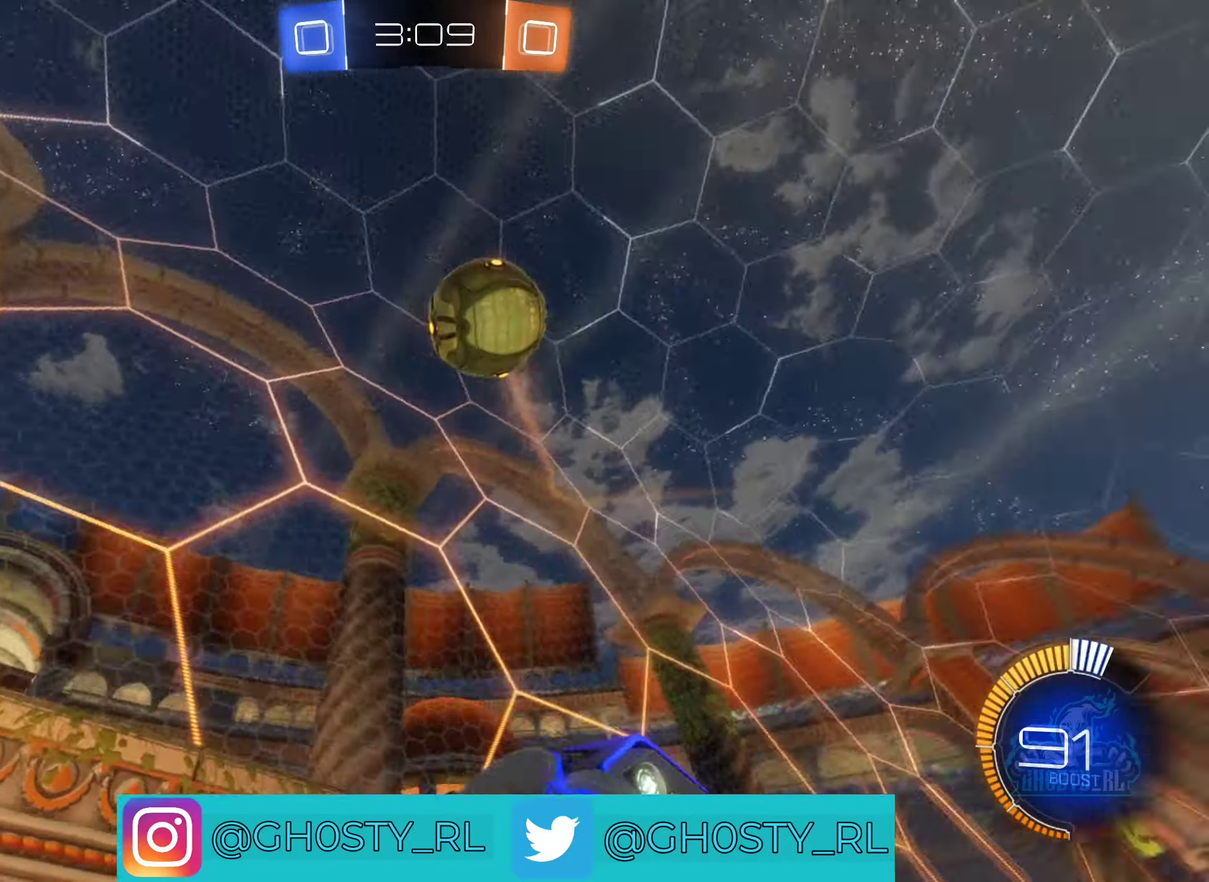
{"buttons": ["R2"], "left_stick": "right", "right_stick": "center", "events": []}
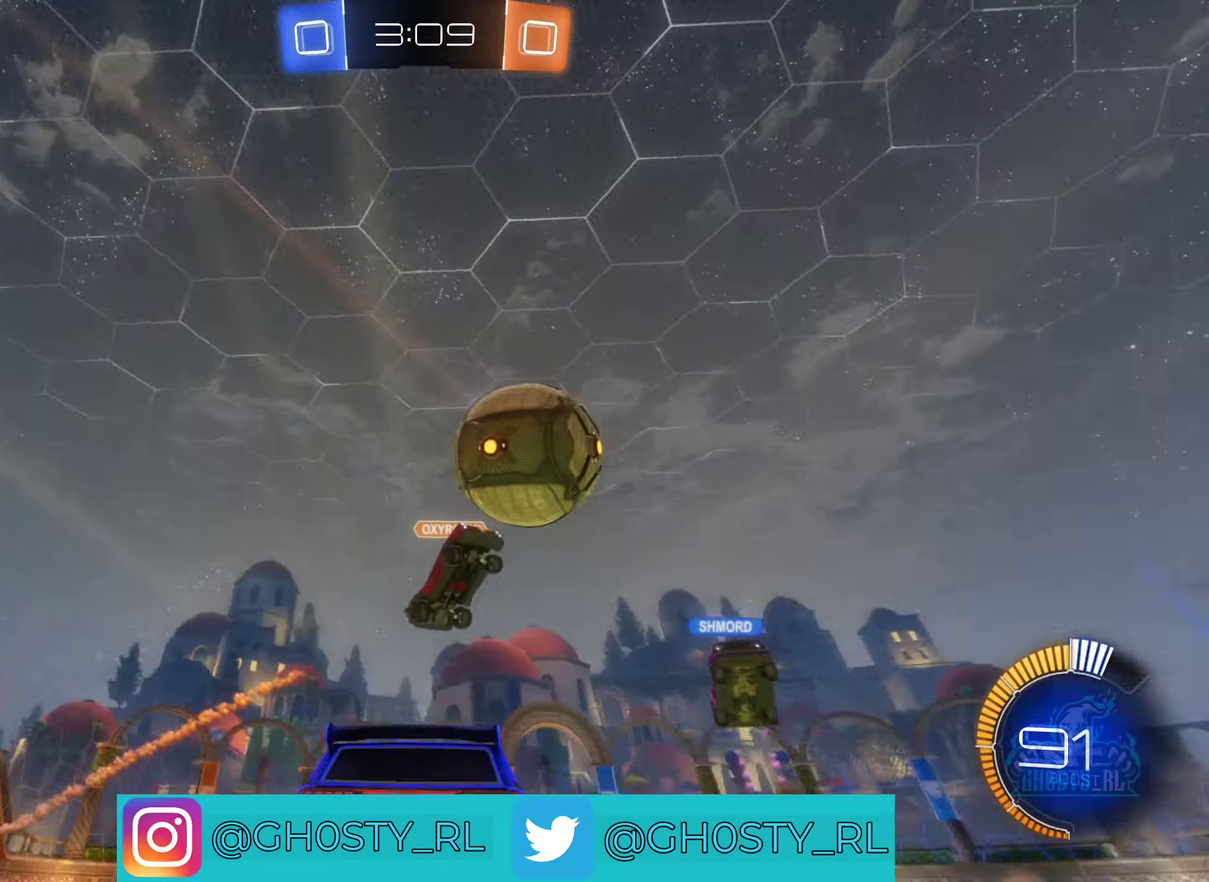
{"buttons": ["B", "R2"], "left_stick": "right", "right_stick": "center", "events": [[184, "B", "down"], [184, "left_stick", "center"], [400, "left_stick", "right"]]}
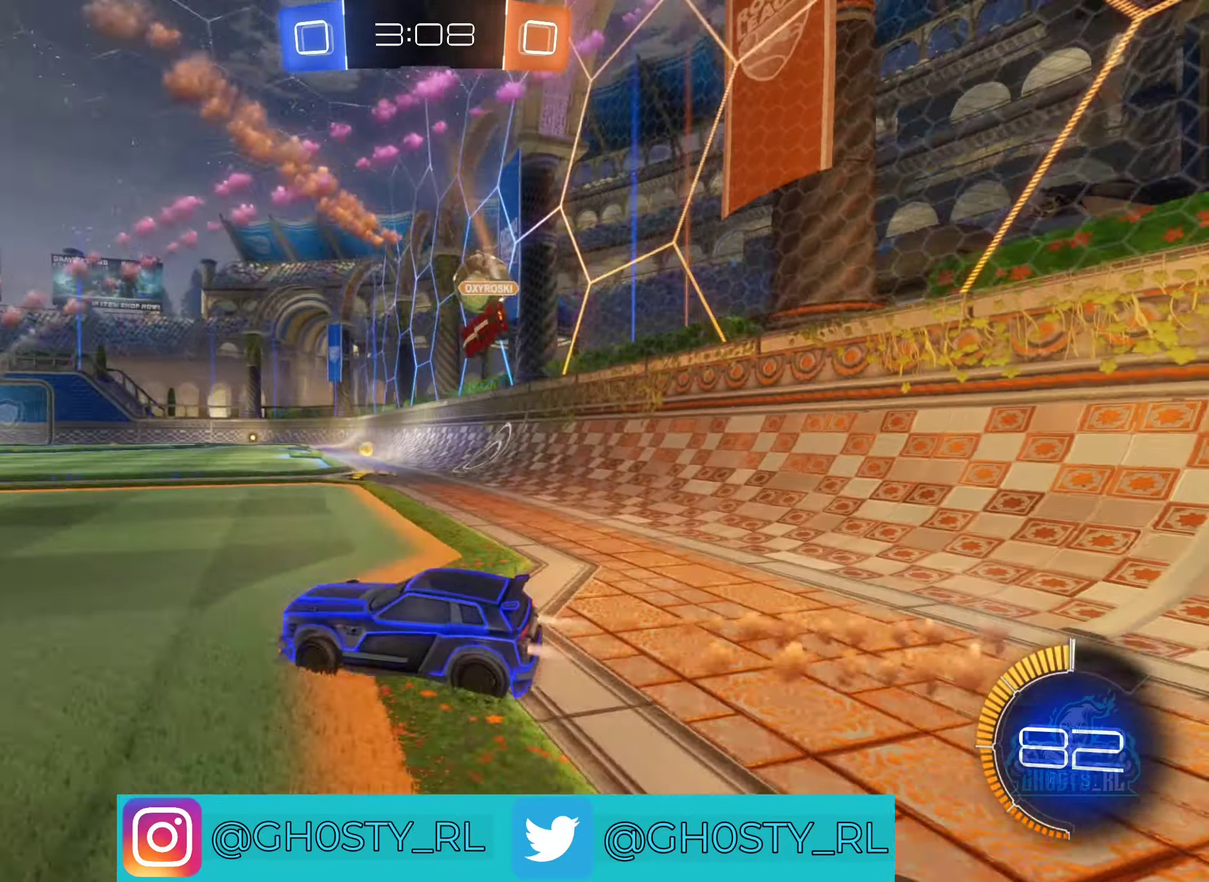
{"buttons": ["B", "R2"], "left_stick": "right", "right_stick": "center", "events": [[233, "left_stick", "center"], [500, "left_stick", "right"]]}
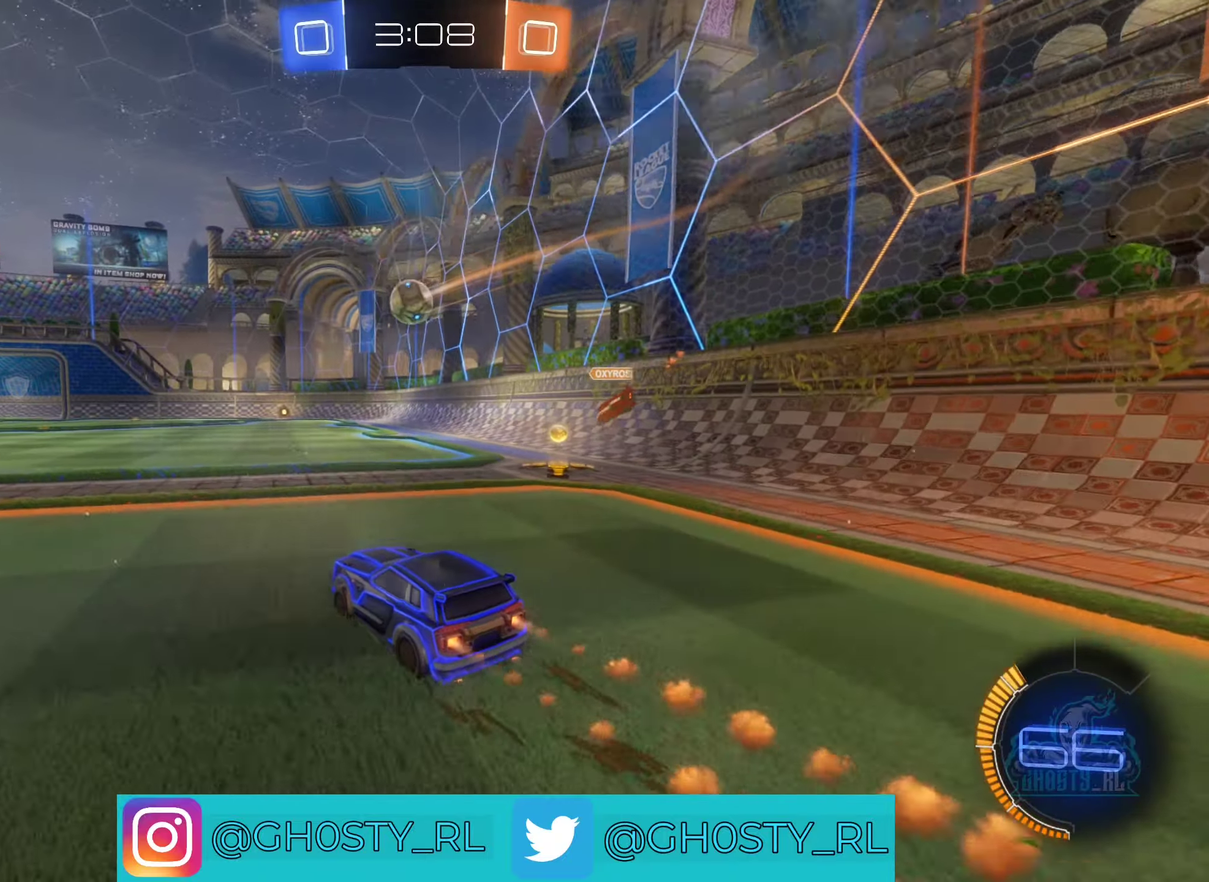
{"buttons": [], "left_stick": "center", "right_stick": "center", "events": [[66, "left_stick", "up-right"], [83, "A", "down"], [116, "left_stick", "up"], [150, "A", "up"], [233, "A", "down"], [383, "A", "up"], [400, "left_stick", "center"], [433, "B", "up"], [466, "R2", "up"]]}
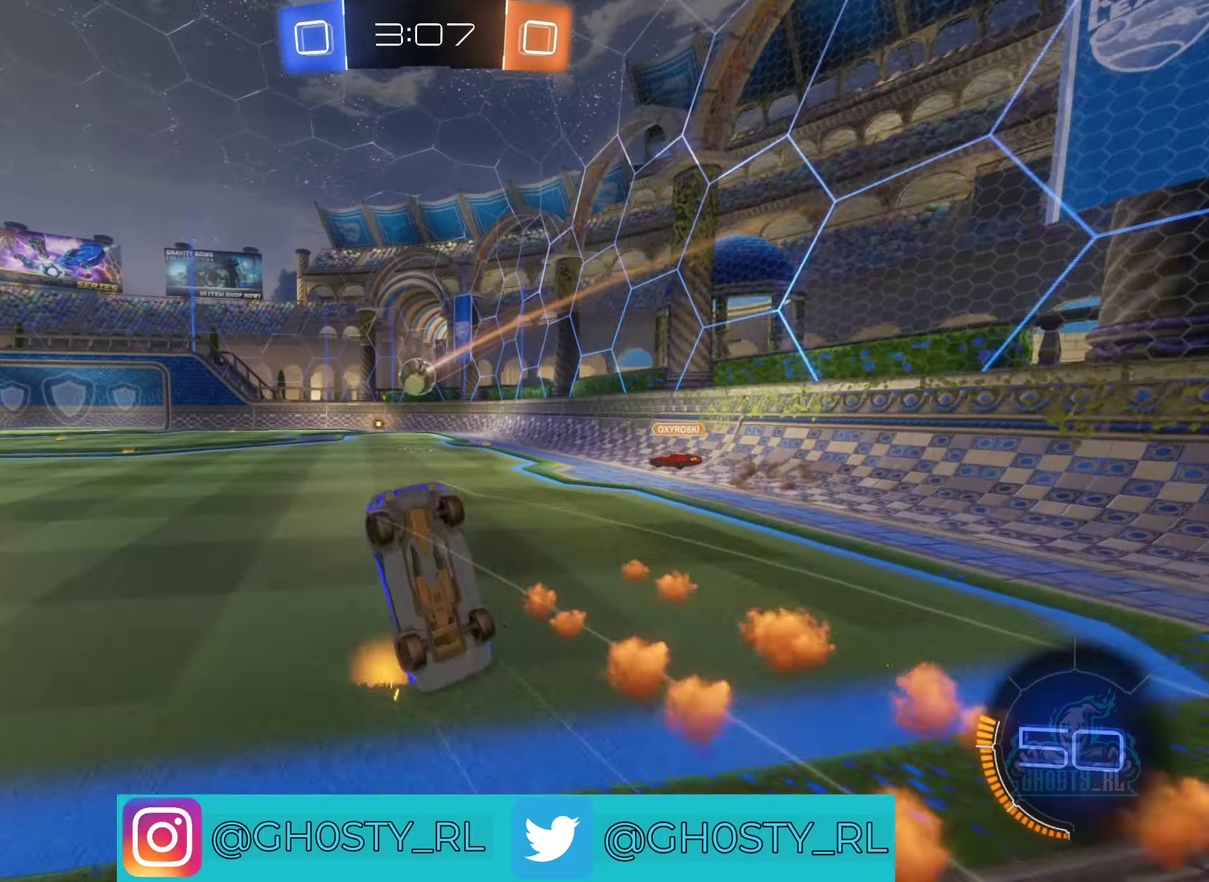
{"buttons": ["R2"], "left_stick": "center", "right_stick": "center", "events": [[283, "R2", "down"]]}
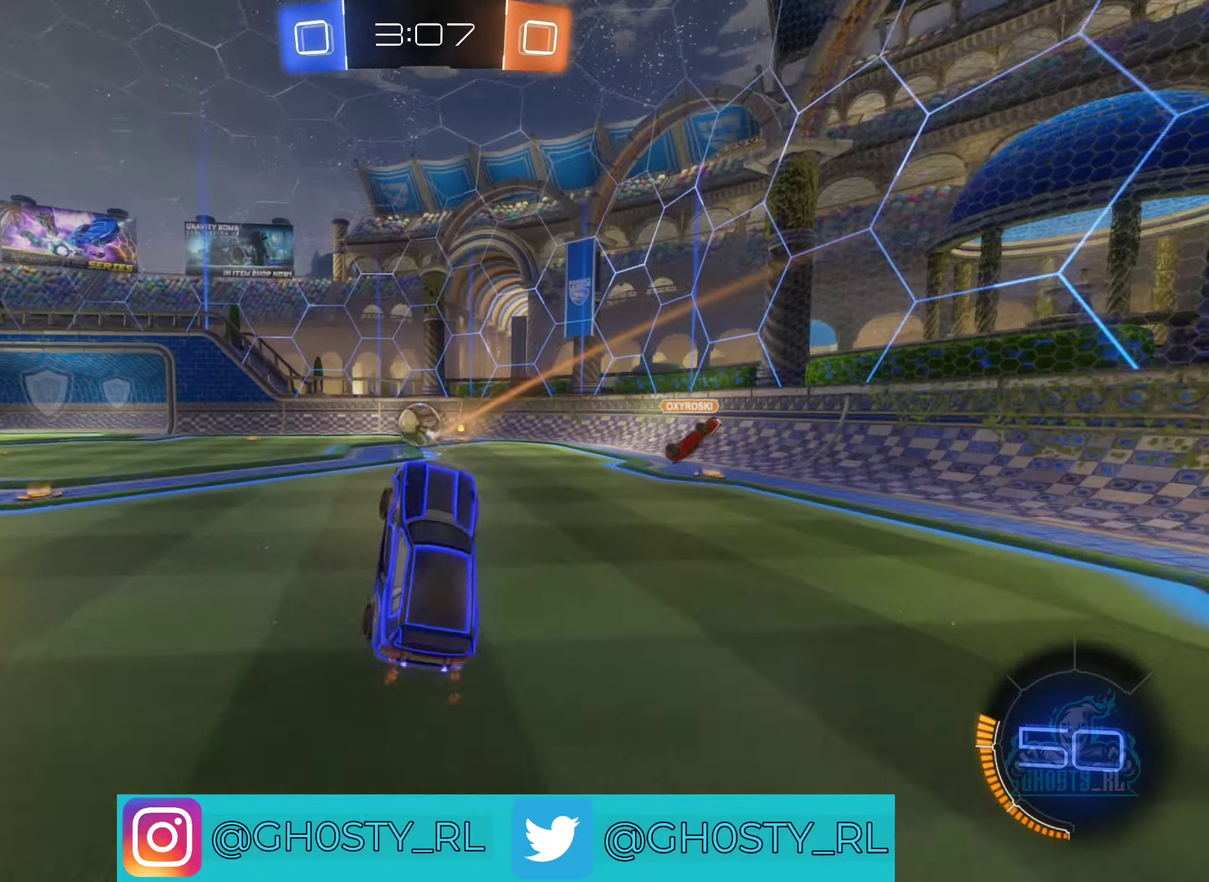
{"buttons": ["B", "R2"], "left_stick": "center", "right_stick": "center", "events": [[250, "left_stick", "left"], [350, "left_stick", "center"], [383, "B", "down"]]}
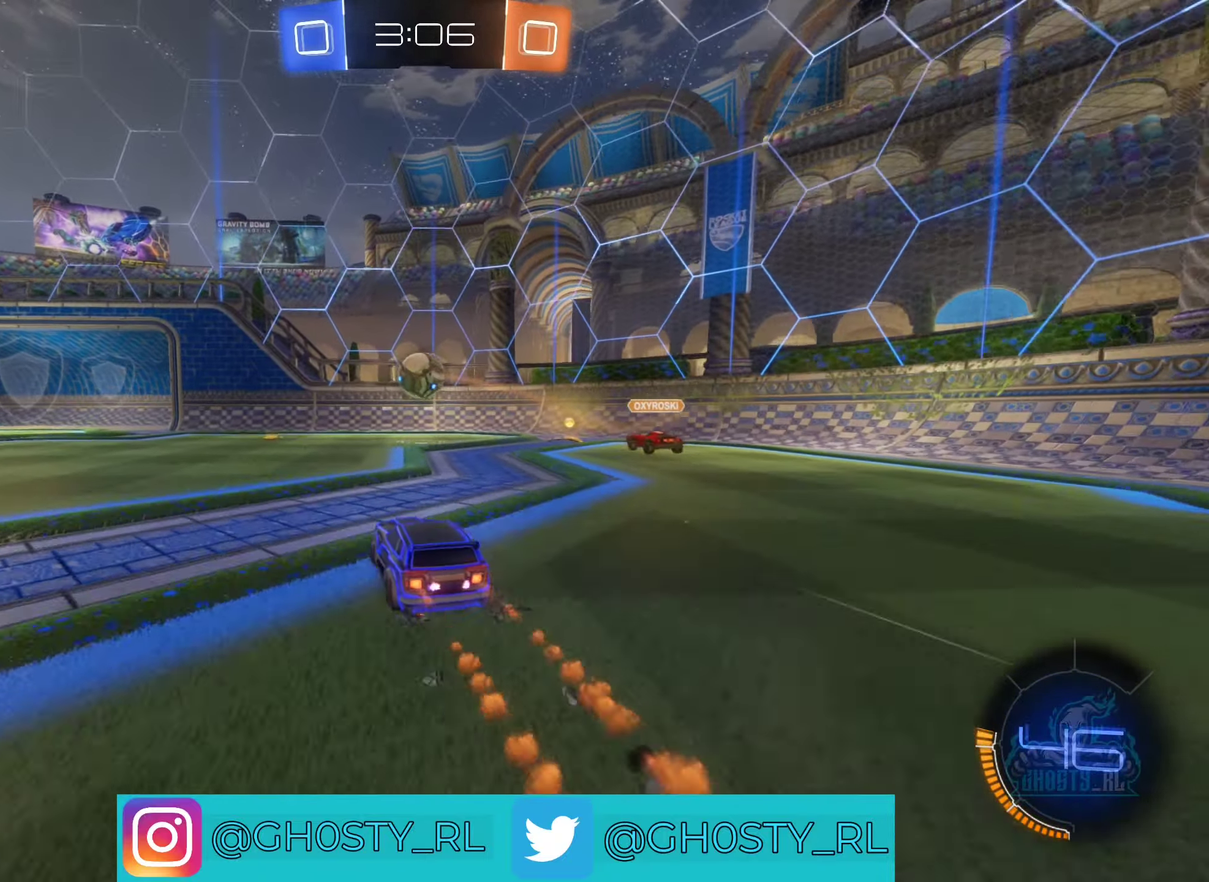
{"buttons": ["R2"], "left_stick": "center", "right_stick": "center", "events": [[150, "B", "up"]]}
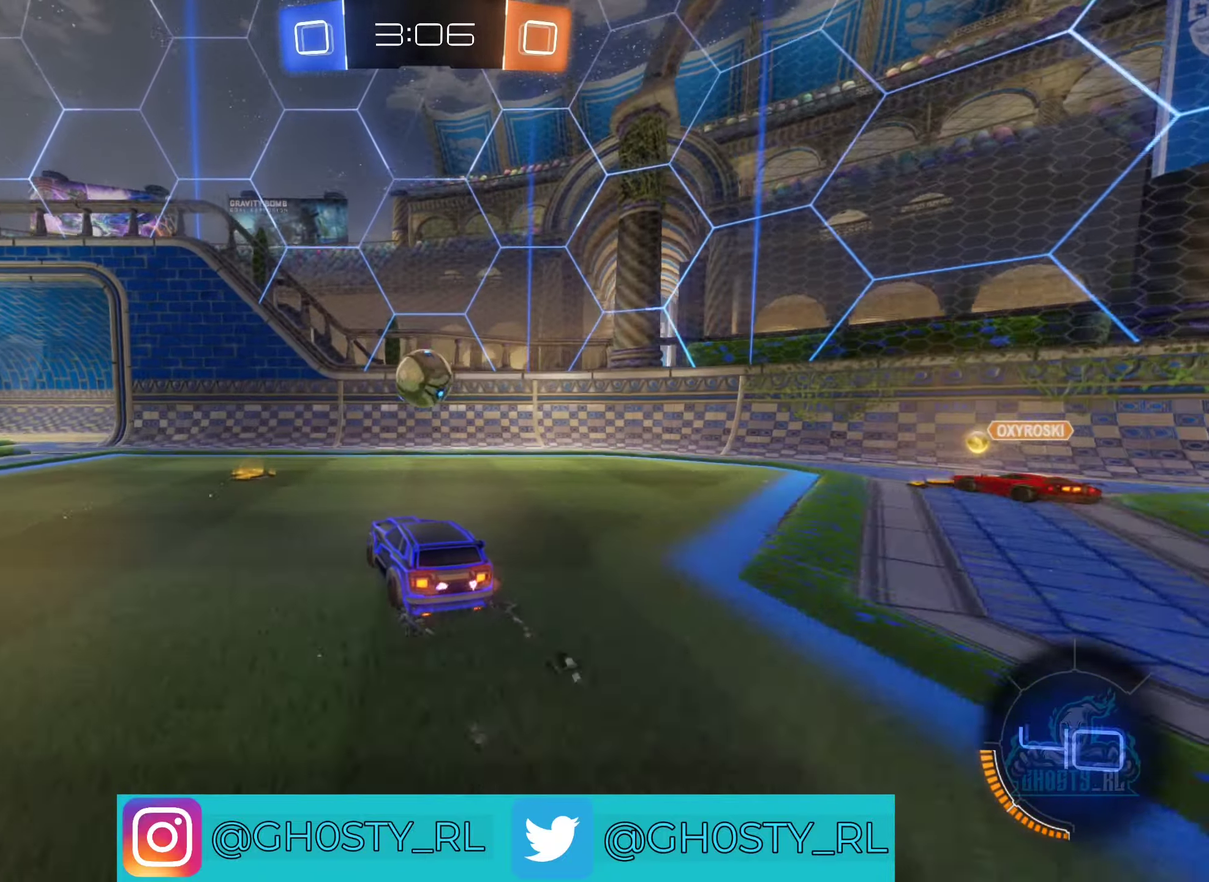
{"buttons": ["R2"], "left_stick": "down-right", "right_stick": "center", "events": [[233, "left_stick", "down-right"], [283, "A", "down"], [483, "A", "up"]]}
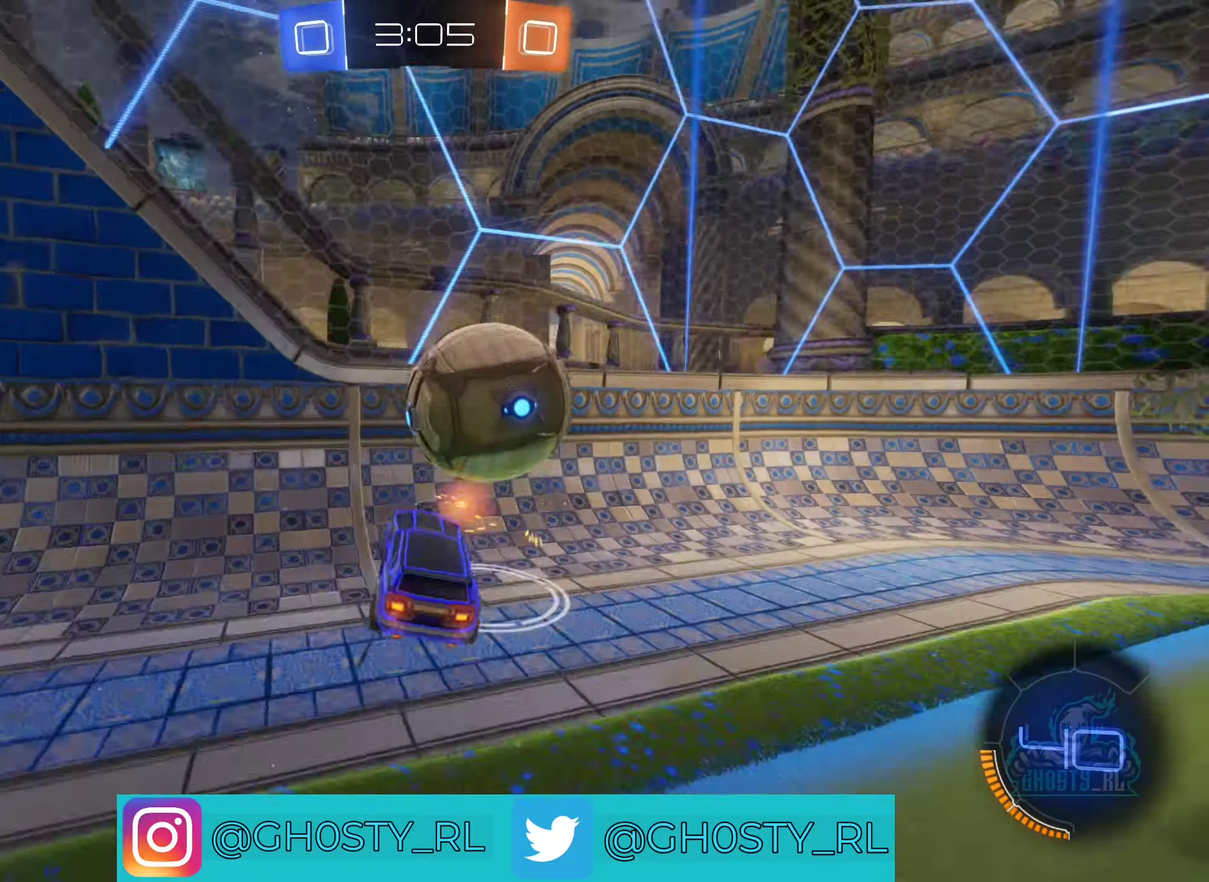
{"buttons": ["A", "R2"], "left_stick": "down-right", "right_stick": "center", "events": [[50, "left_stick", "right"], [216, "L1", "down"], [316, "L1", "up"], [450, "A", "down"], [450, "left_stick", "down-right"]]}
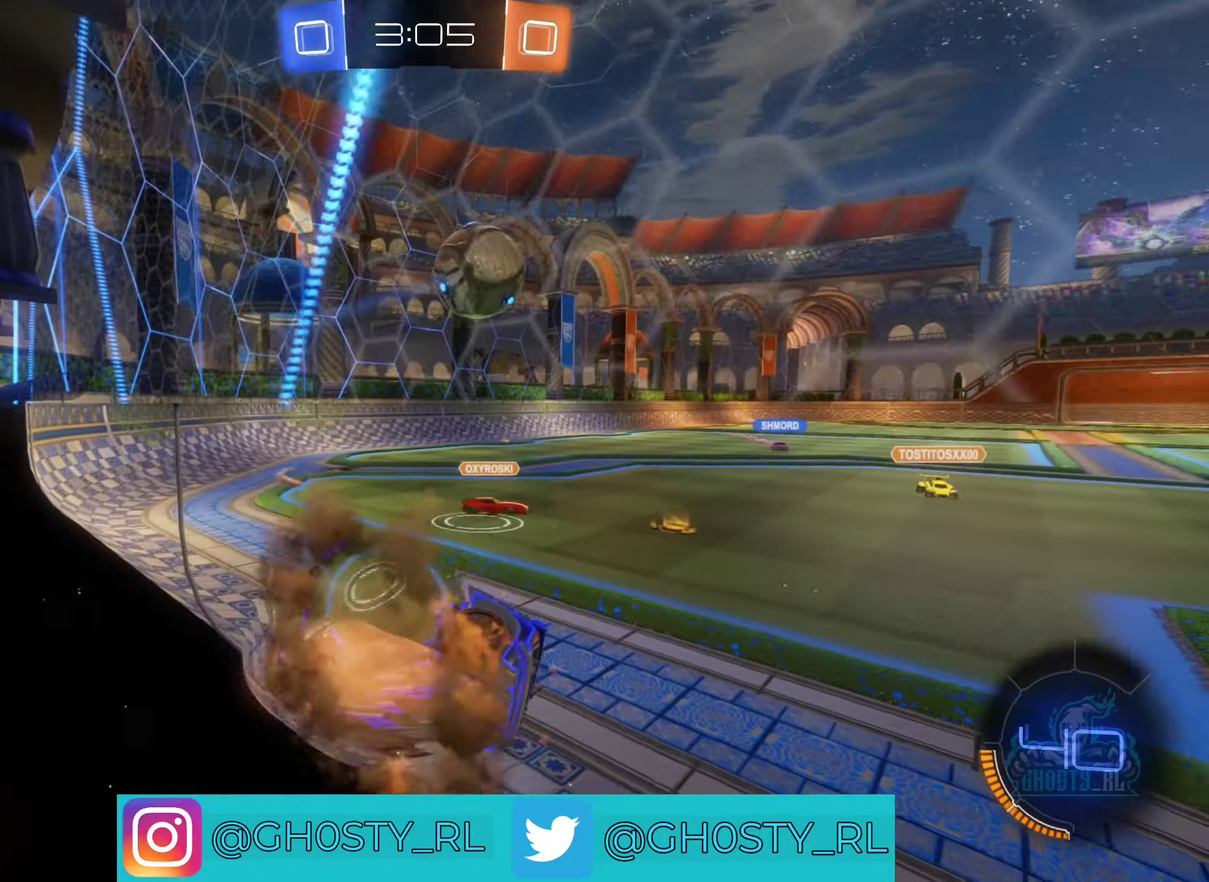
{"buttons": ["R2"], "left_stick": "up-left", "right_stick": "center", "events": [[16, "left_stick", "down"], [116, "L1", "down"], [166, "A", "up"], [166, "left_stick", "down-left"], [500, "L1", "up"], [500, "left_stick", "up-left"]]}
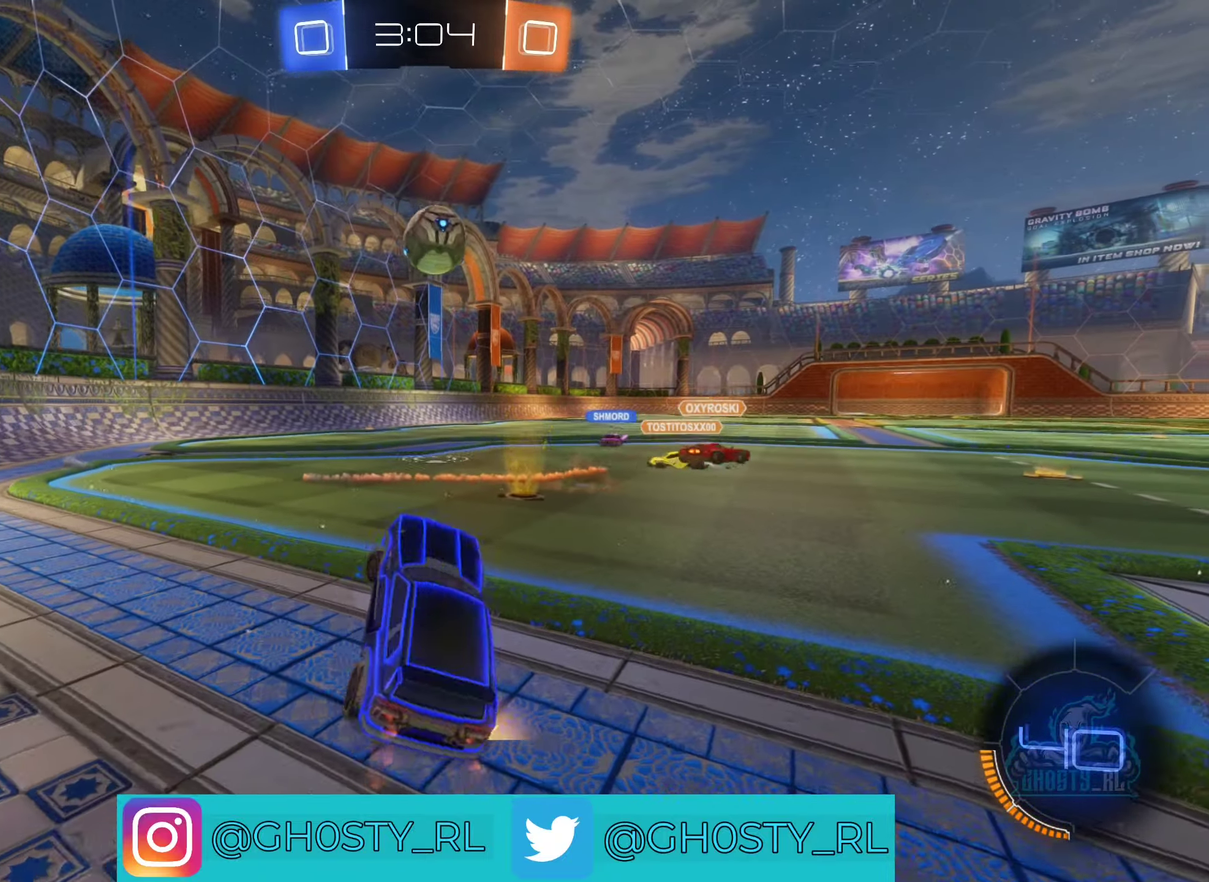
{"buttons": ["R2"], "left_stick": "center", "right_stick": "center"}
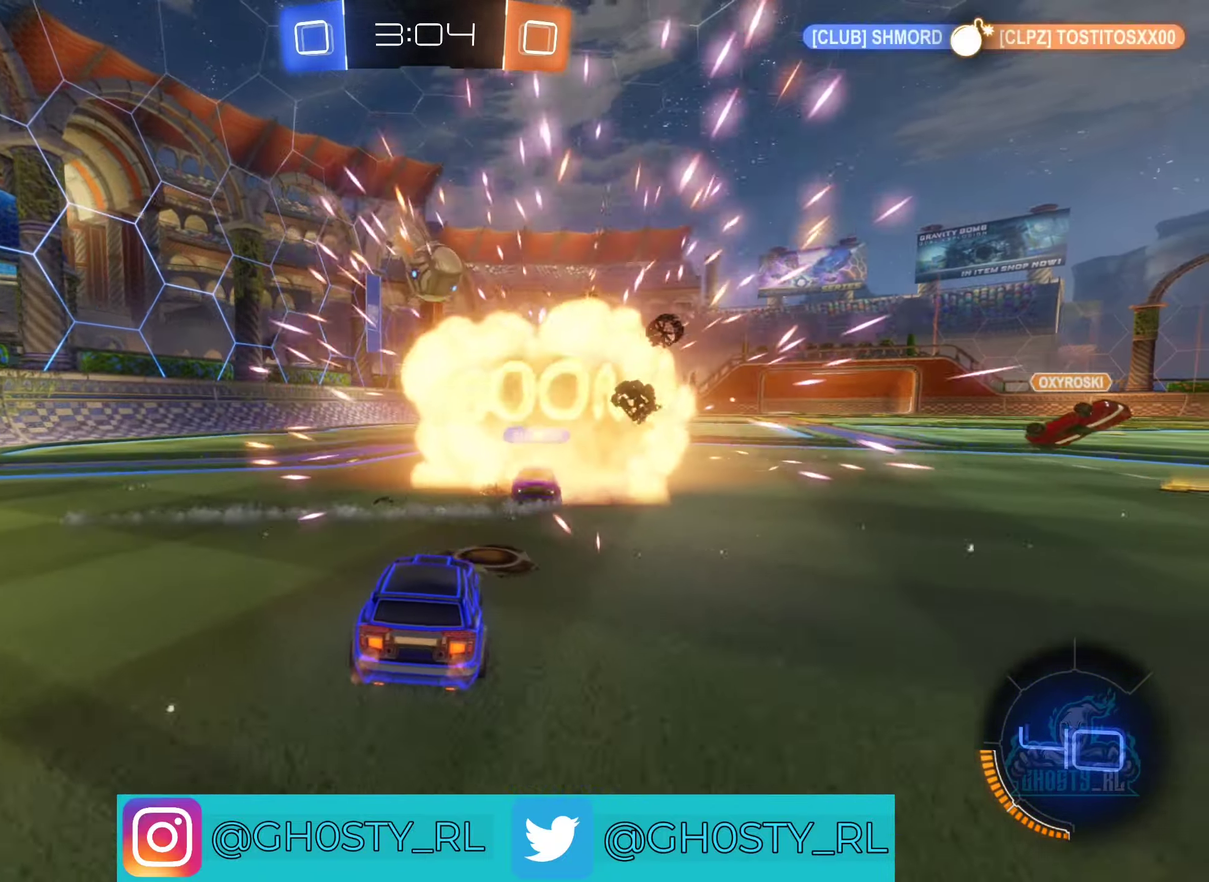
{"buttons": ["B", "R2"], "left_stick": "right", "right_stick": "center", "events": [[16, "B", "down"], [50, "left_stick", "left"], [116, "left_stick", "center"], [233, "left_stick", "left"], [366, "left_stick", "right"]]}
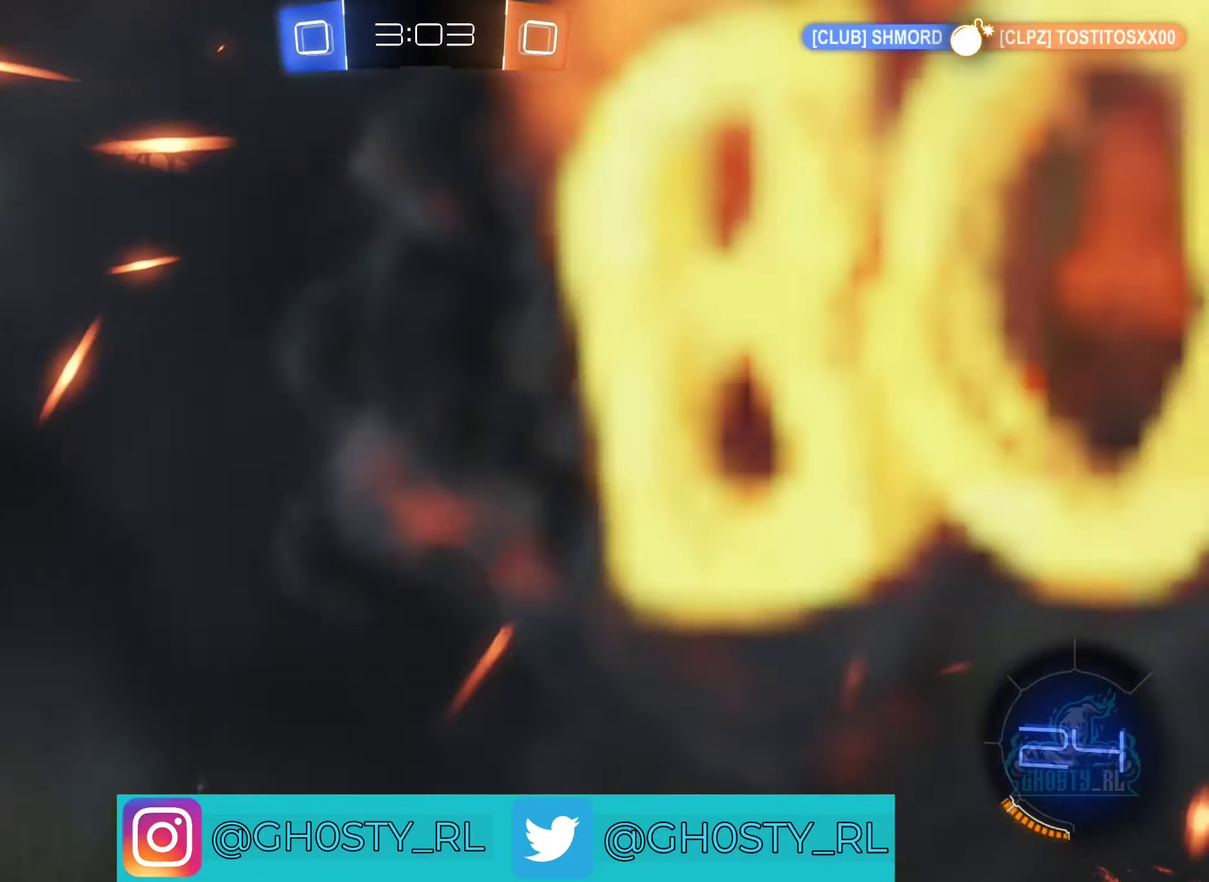
{"buttons": ["R2"], "left_stick": "center", "right_stick": "center", "events": [[50, "left_stick", "center"], [183, "left_stick", "left"], [233, "B", "up"], [317, "left_stick", "up-left"], [400, "left_stick", "center"]]}
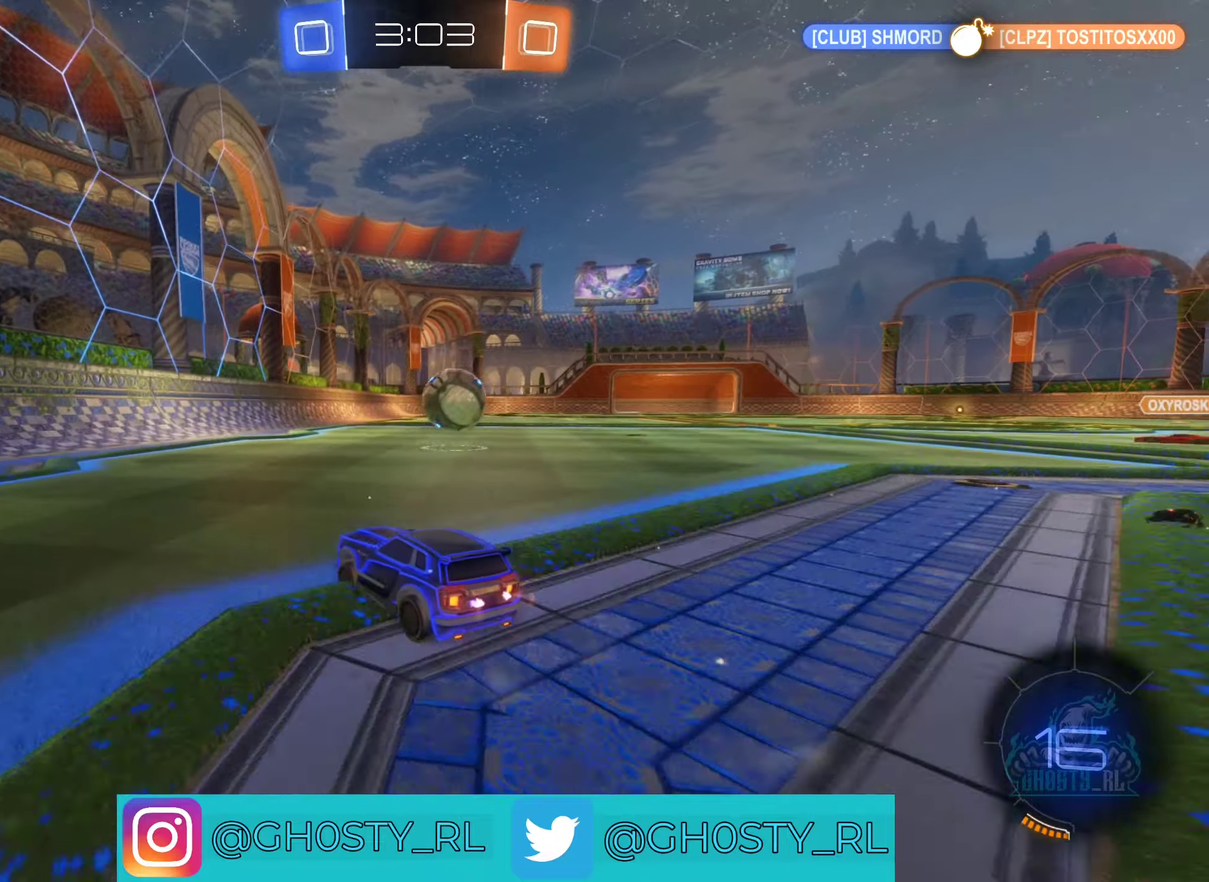
{"buttons": [], "left_stick": "right", "right_stick": "center", "events": [[217, "left_stick", "right"], [433, "R2", "up"]]}
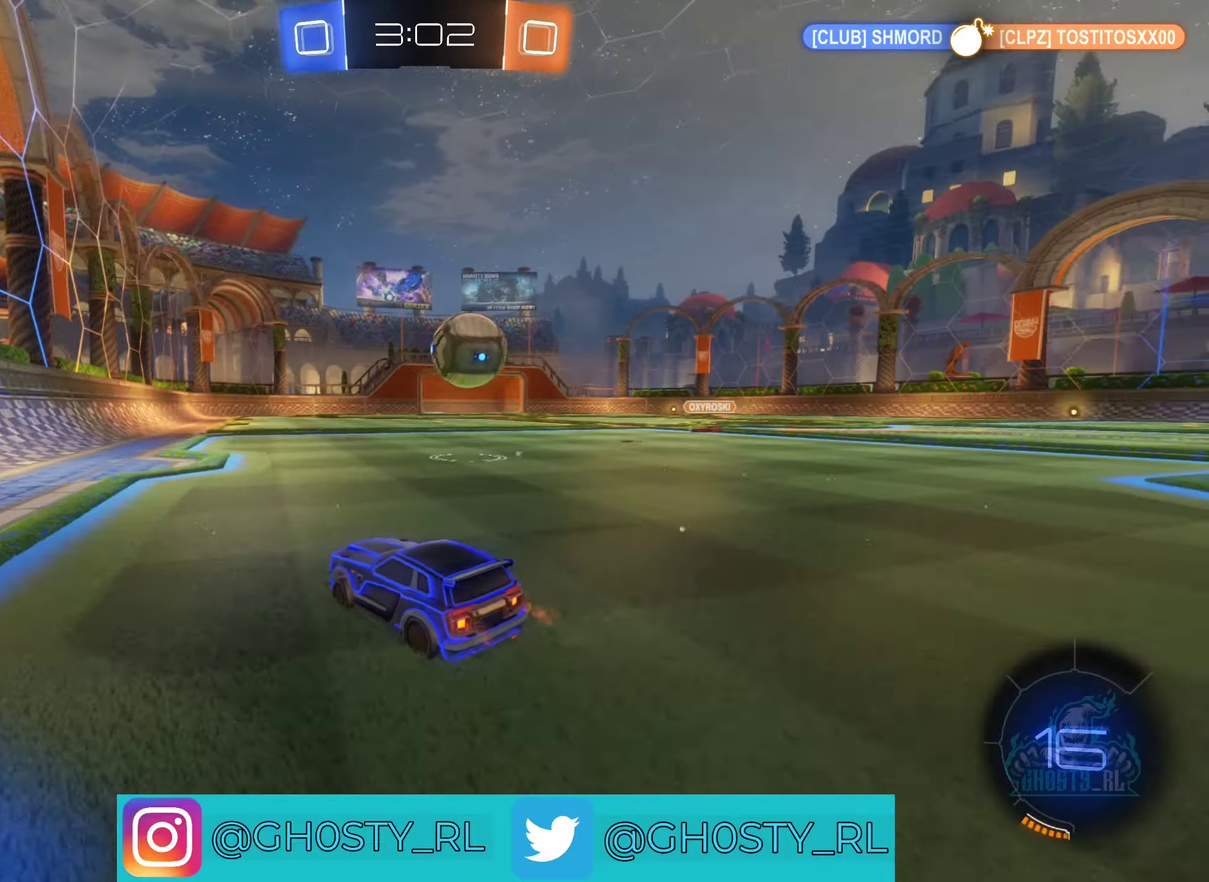
{"buttons": ["R2"], "left_stick": "right", "right_stick": "center", "events": [[100, "left_stick", "center"], [333, "R2", "down"], [383, "left_stick", "right"]]}
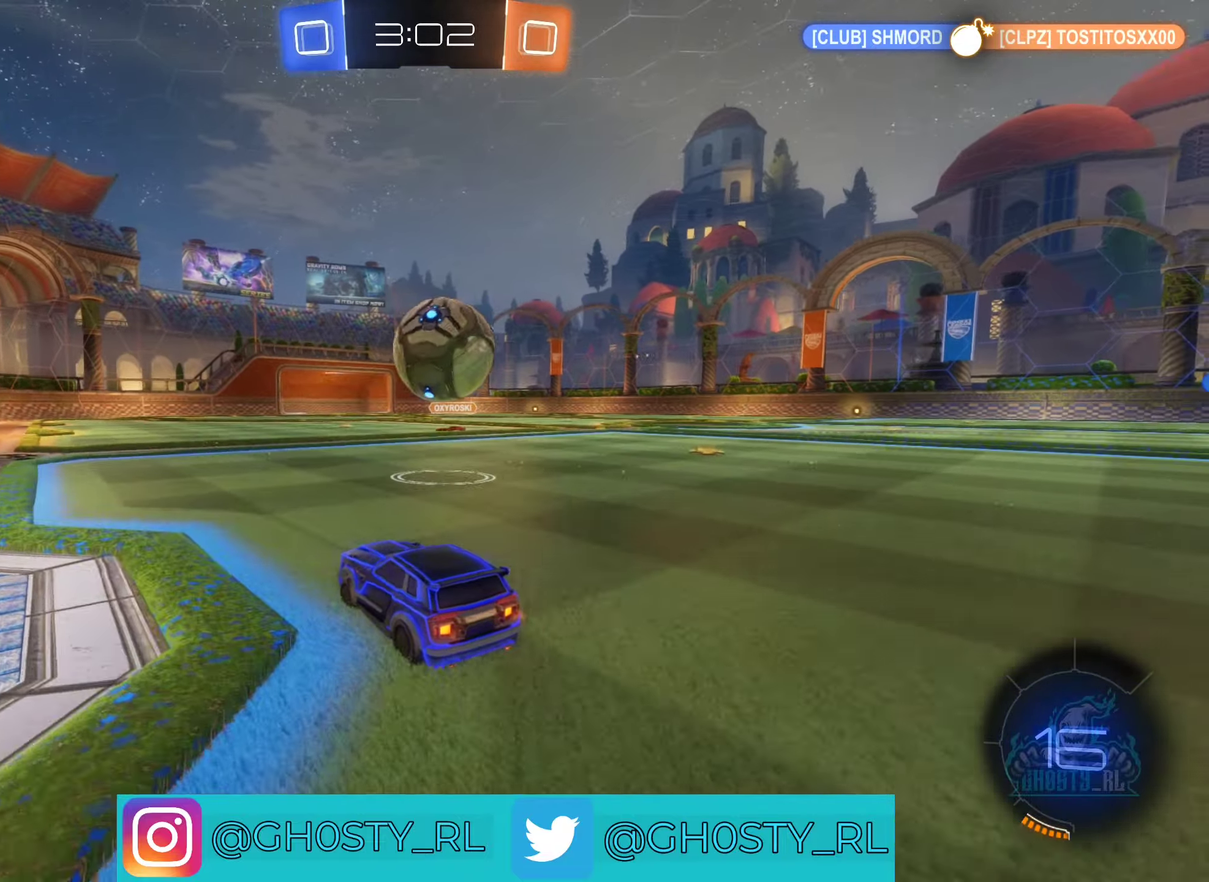
{"buttons": ["R2"], "left_stick": "up-left", "right_stick": "center", "events": [[50, "left_stick", "center"], [333, "left_stick", "left"], [450, "left_stick", "up-left"]]}
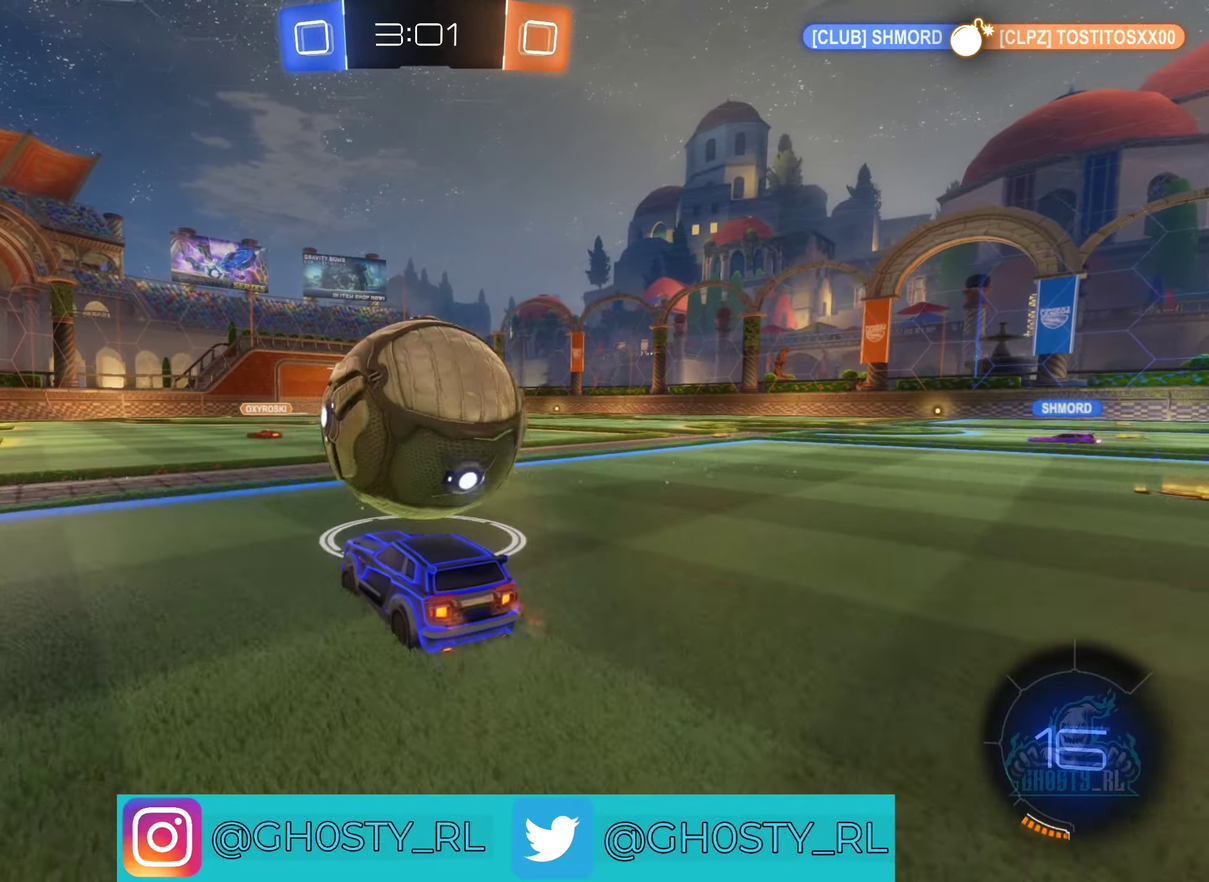
{"buttons": ["R2"], "left_stick": "center", "right_stick": "center", "events": [[117, "left_stick", "center"], [167, "R2", "up"], [300, "left_stick", "left"], [383, "R2", "down"], [500, "left_stick", "center"]]}